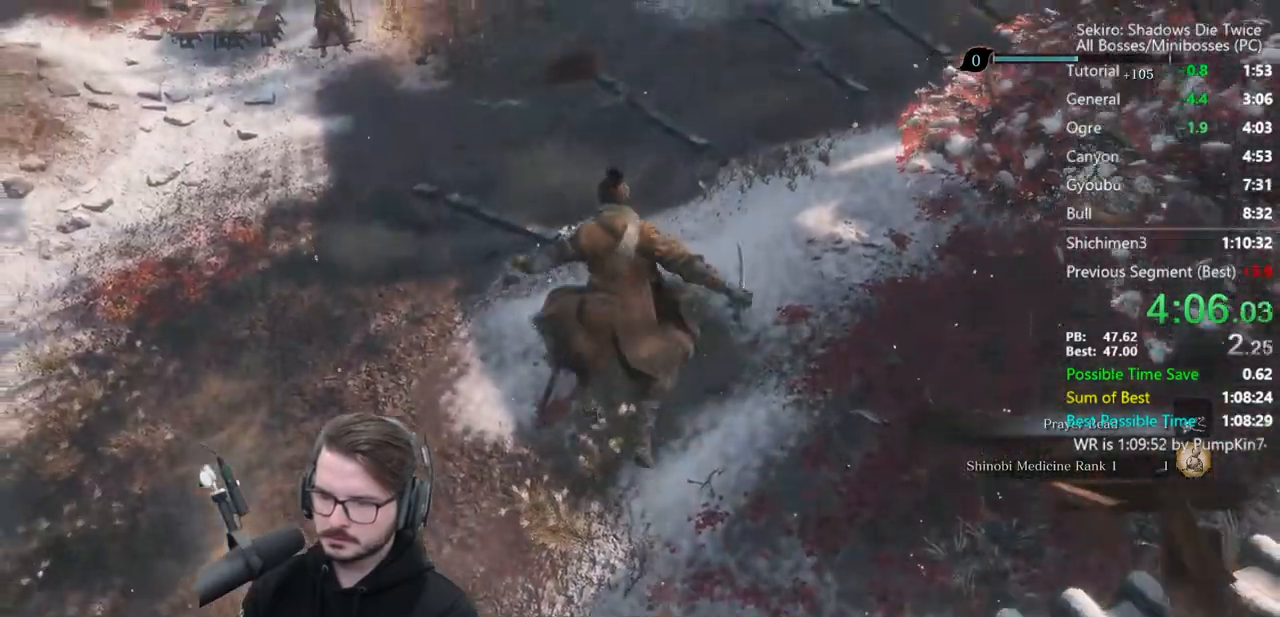
Gameplay with a controller (Xbox layout); each line is a JSON object with the inputs held at the frame after it. "events" lists button and stick changes between this image and that frame as [ms after this image, input, new state], when the widget could be followed in between.
{"buttons": ["B"], "left_stick": "up", "right_stick": "center", "events": [[67, "right_stick", "down"], [367, "right_stick", "center"]]}
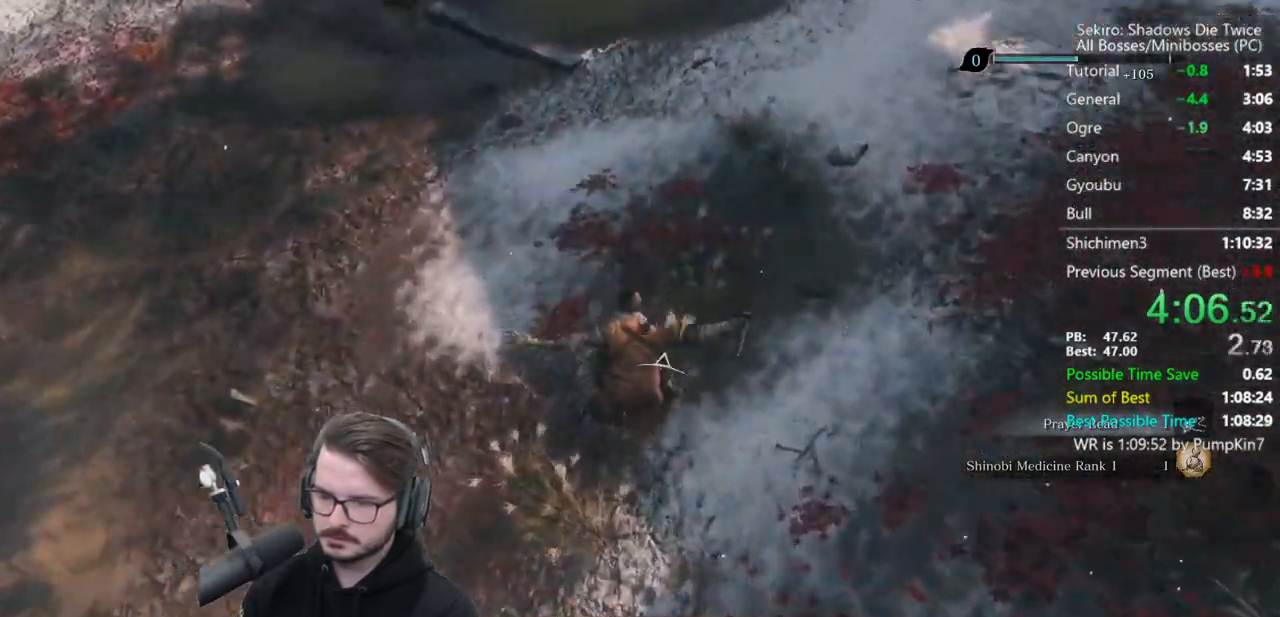
{"buttons": ["B"], "left_stick": "up", "right_stick": "center", "events": []}
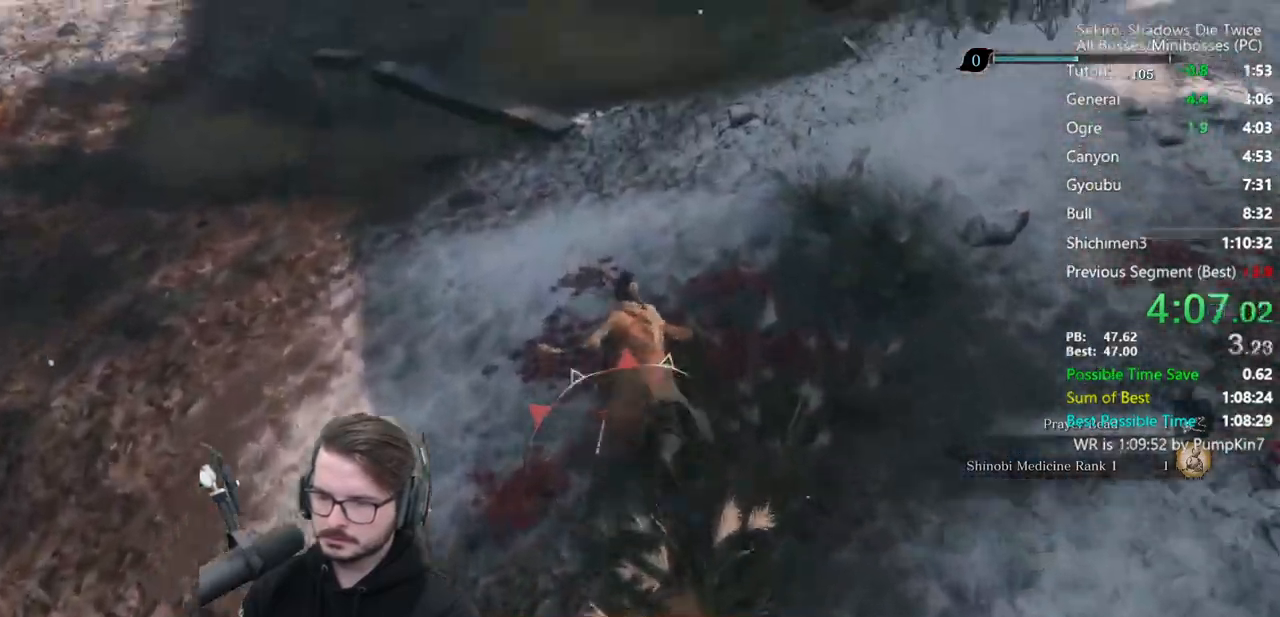
{"buttons": ["B"], "left_stick": "up", "right_stick": "up", "events": [[67, "right_stick", "up"]]}
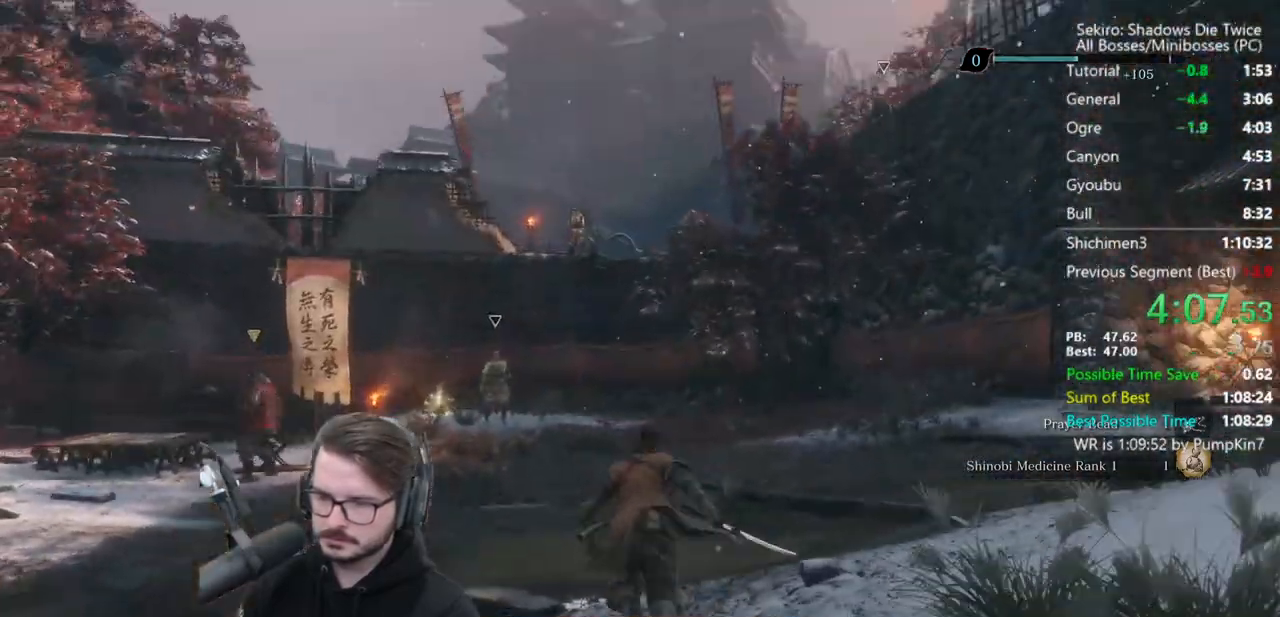
{"buttons": ["B"], "left_stick": "up", "right_stick": "center", "events": [[367, "right_stick", "center"]]}
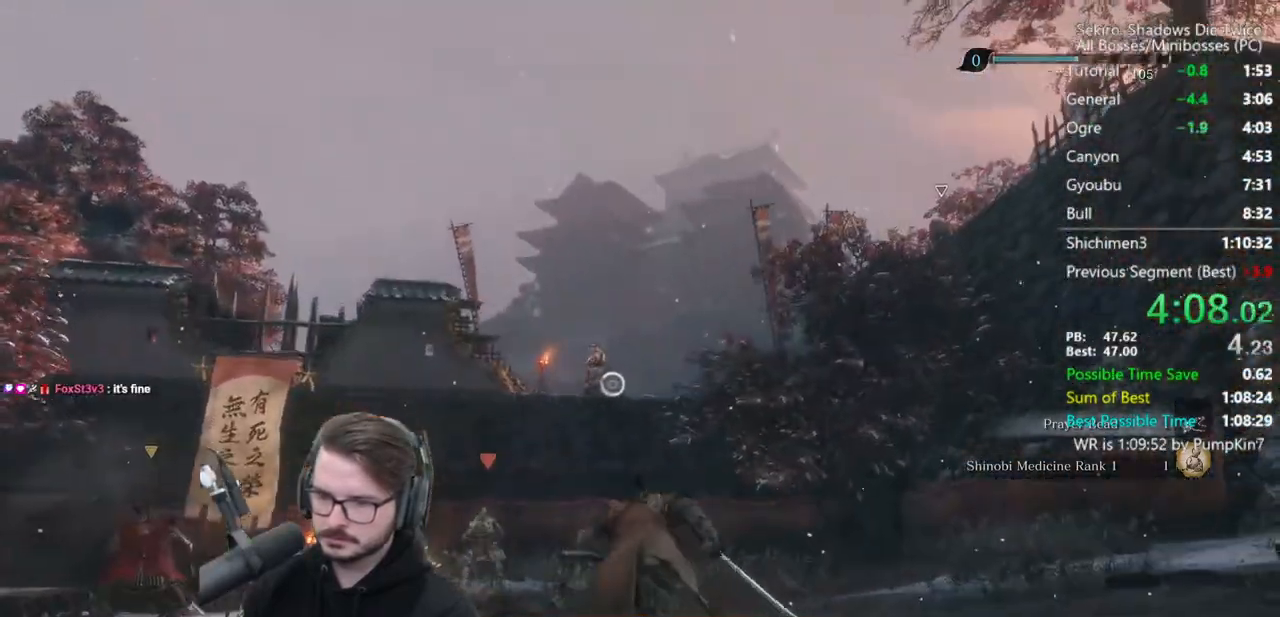
{"buttons": ["L2"], "left_stick": "up", "right_stick": "center", "events": [[33, "A", "down"], [133, "A", "up"], [233, "B", "up"], [400, "L2", "down"]]}
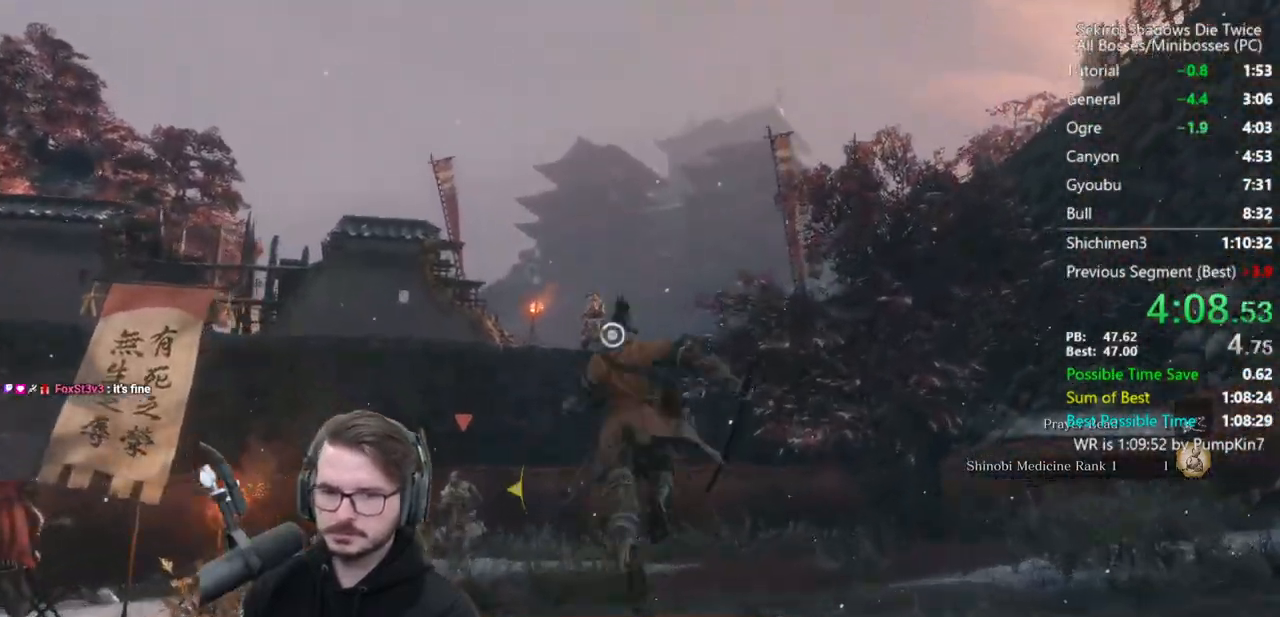
{"buttons": [], "left_stick": "center", "right_stick": "center", "events": [[33, "L2", "up"], [67, "L2", "down"], [267, "L2", "up"], [283, "left_stick", "center"]]}
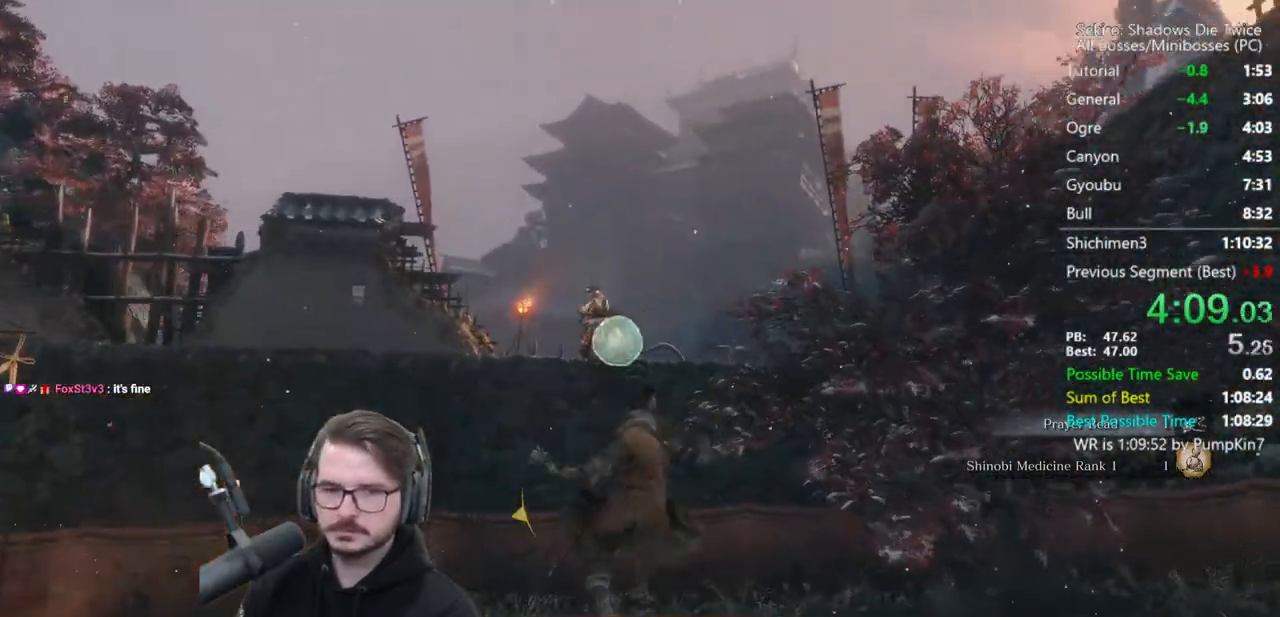
{"buttons": ["B"], "left_stick": "up", "right_stick": "down-left", "events": [[100, "left_stick", "up"], [367, "B", "down"], [367, "right_stick", "down-left"]]}
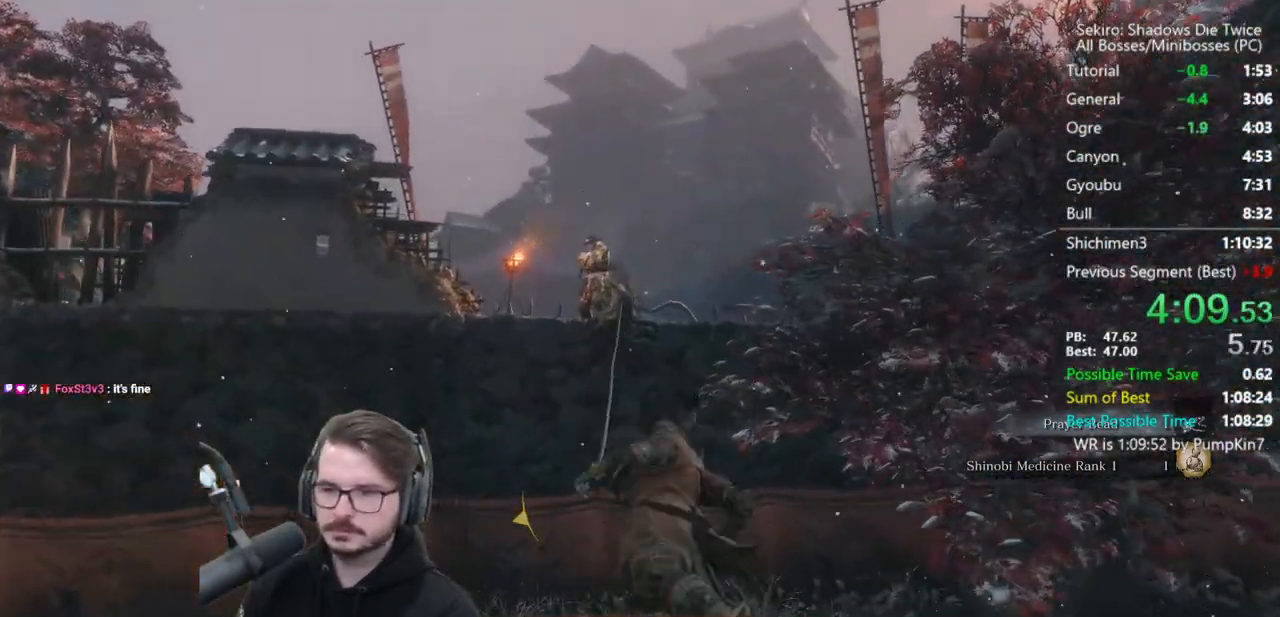
{"buttons": ["B"], "left_stick": "up", "right_stick": "down-left", "events": []}
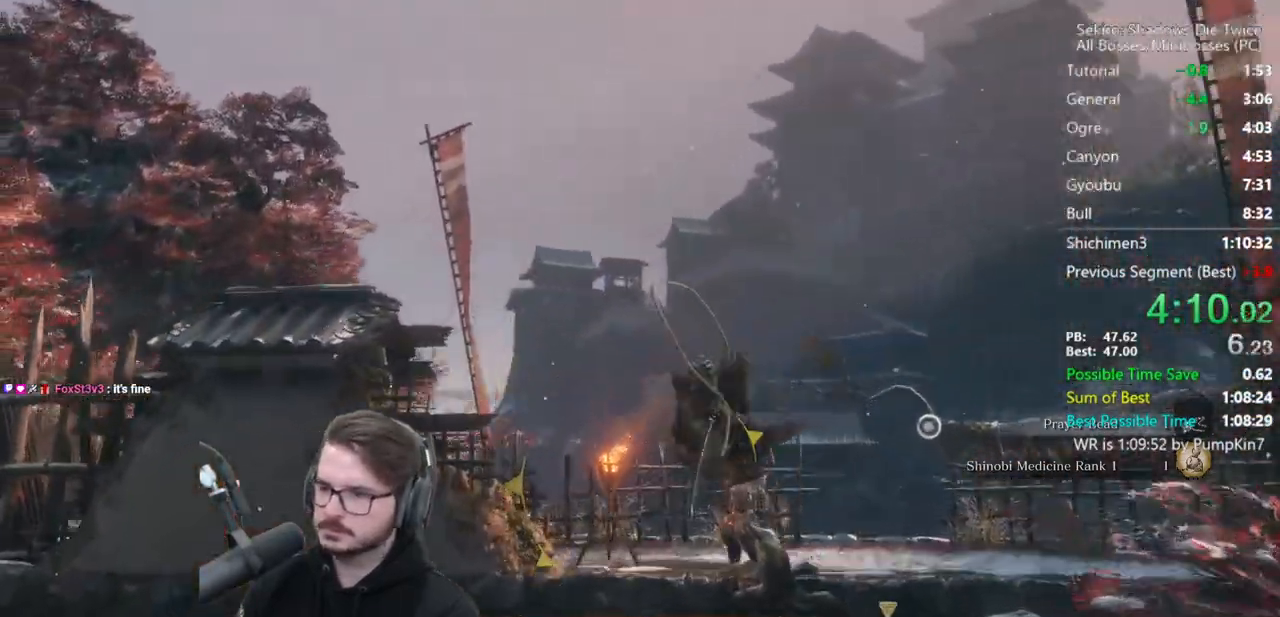
{"buttons": ["B"], "left_stick": "up", "right_stick": "center", "events": [[467, "right_stick", "center"]]}
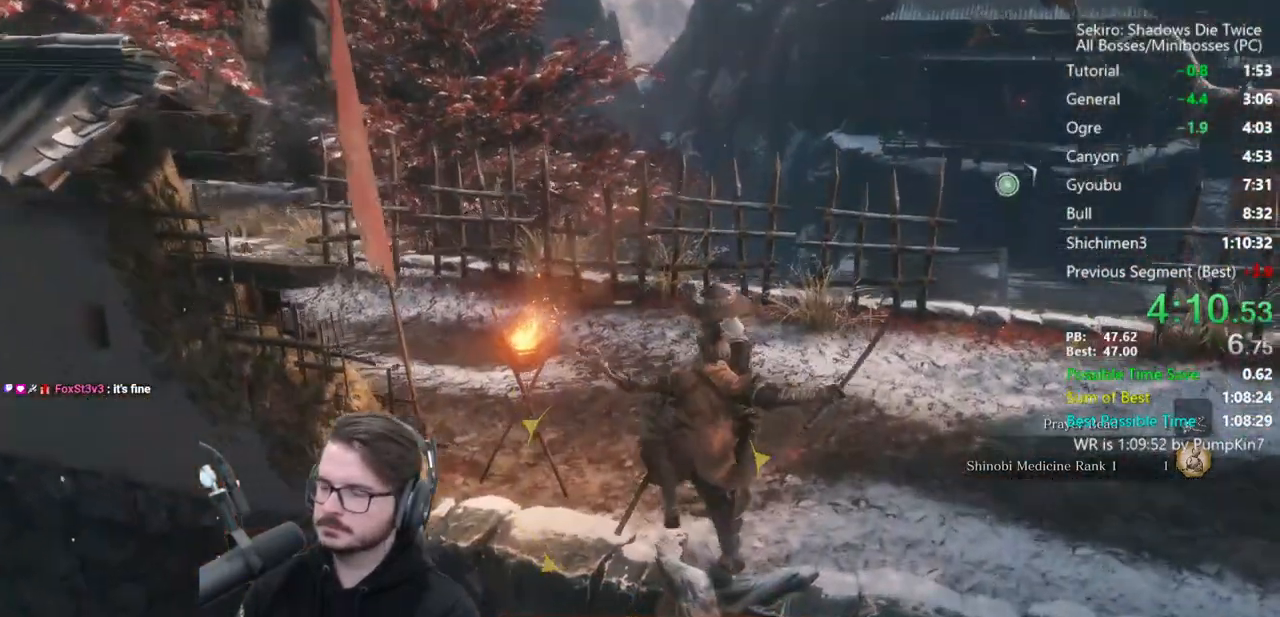
{"buttons": ["B"], "left_stick": "up", "right_stick": "center", "events": [[150, "right_stick", "down-right"], [267, "right_stick", "center"]]}
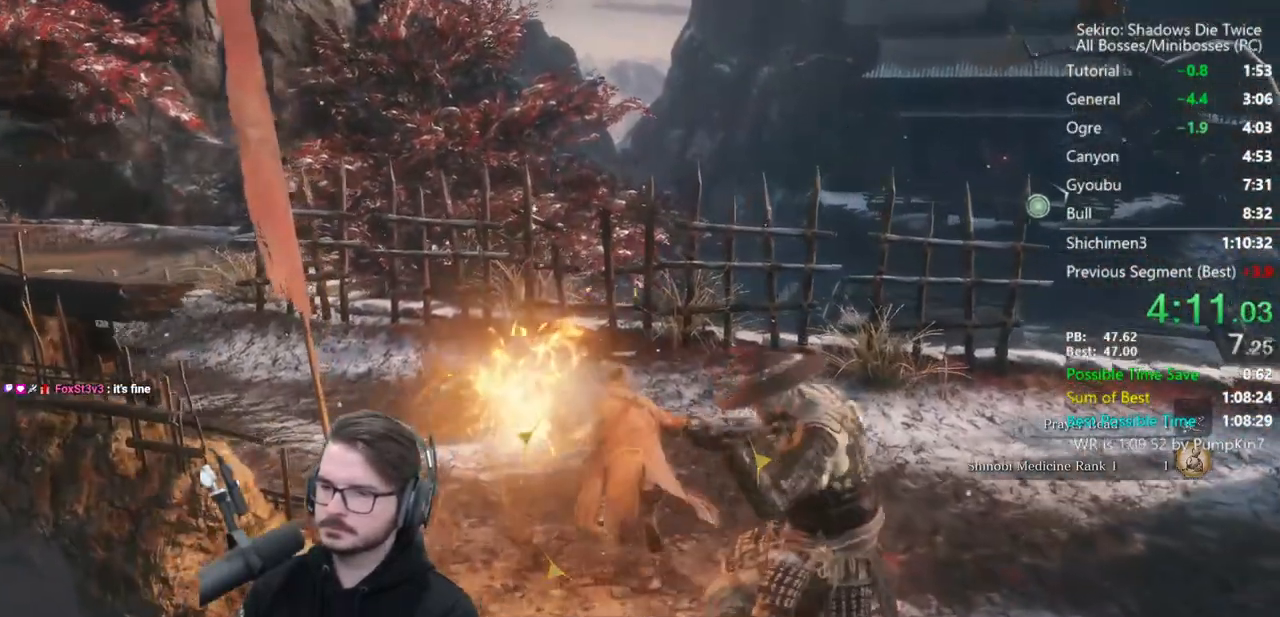
{"buttons": ["B"], "left_stick": "up", "right_stick": "center", "events": []}
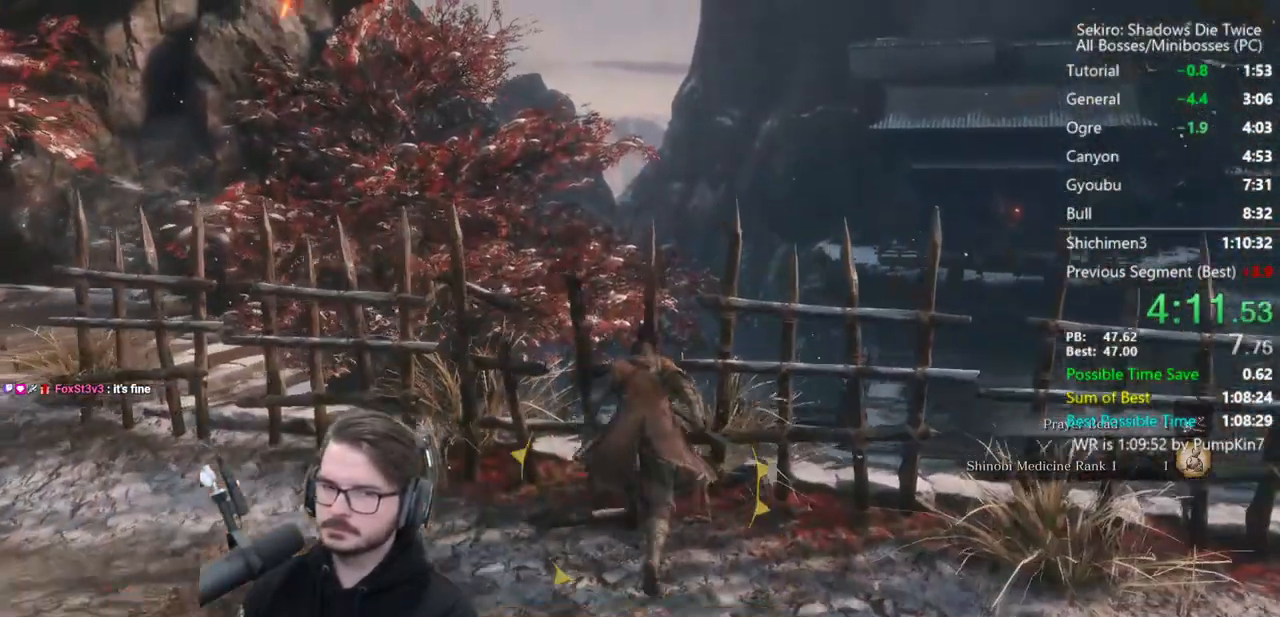
{"buttons": ["B"], "left_stick": "up", "right_stick": "down", "events": [[100, "X", "down"], [283, "right_stick", "down"], [433, "X", "up"]]}
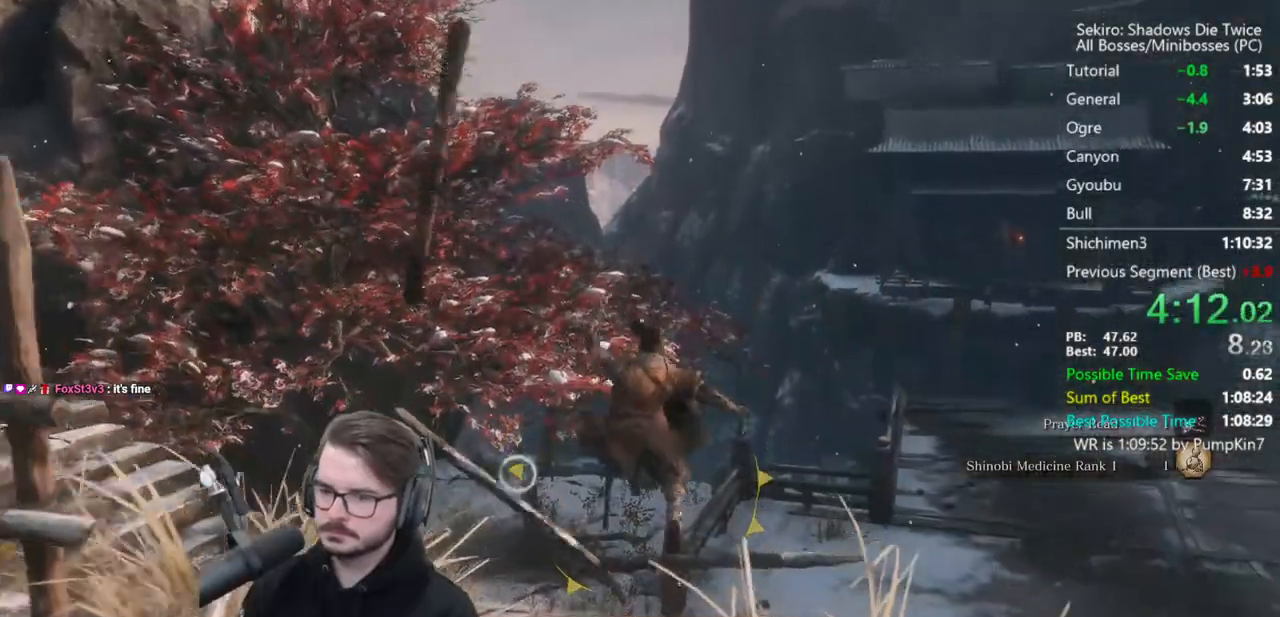
{"buttons": ["B"], "left_stick": "up", "right_stick": "down-left", "events": [[167, "right_stick", "down-left"]]}
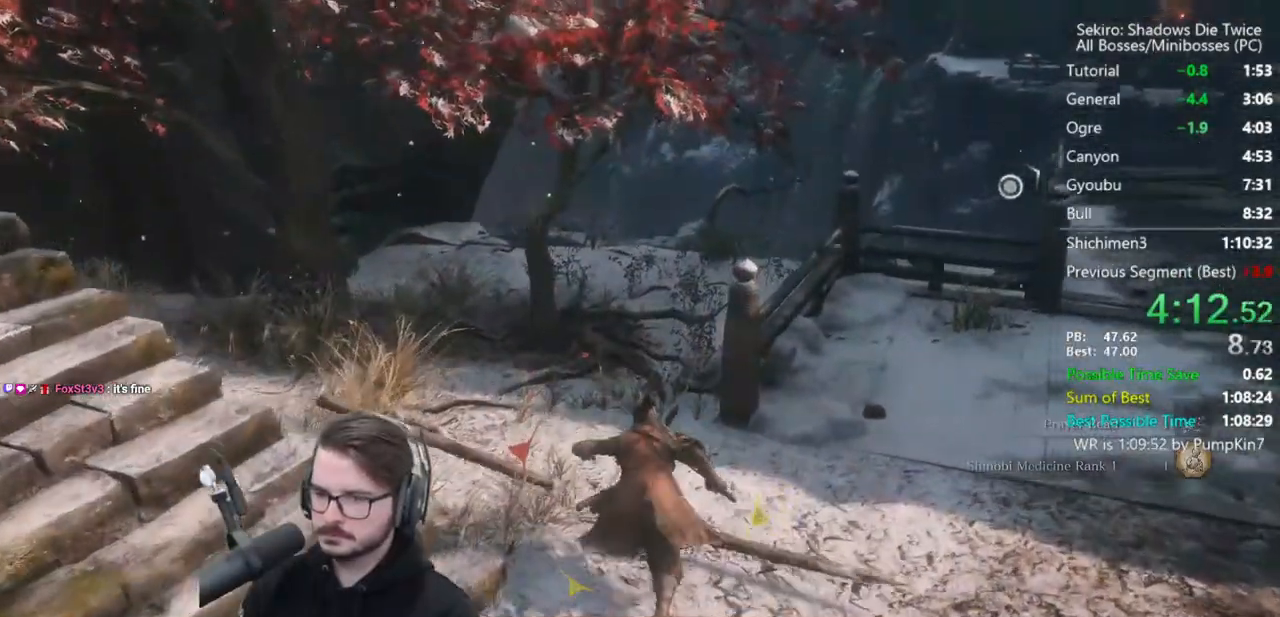
{"buttons": ["B"], "left_stick": "up", "right_stick": "down-left", "events": []}
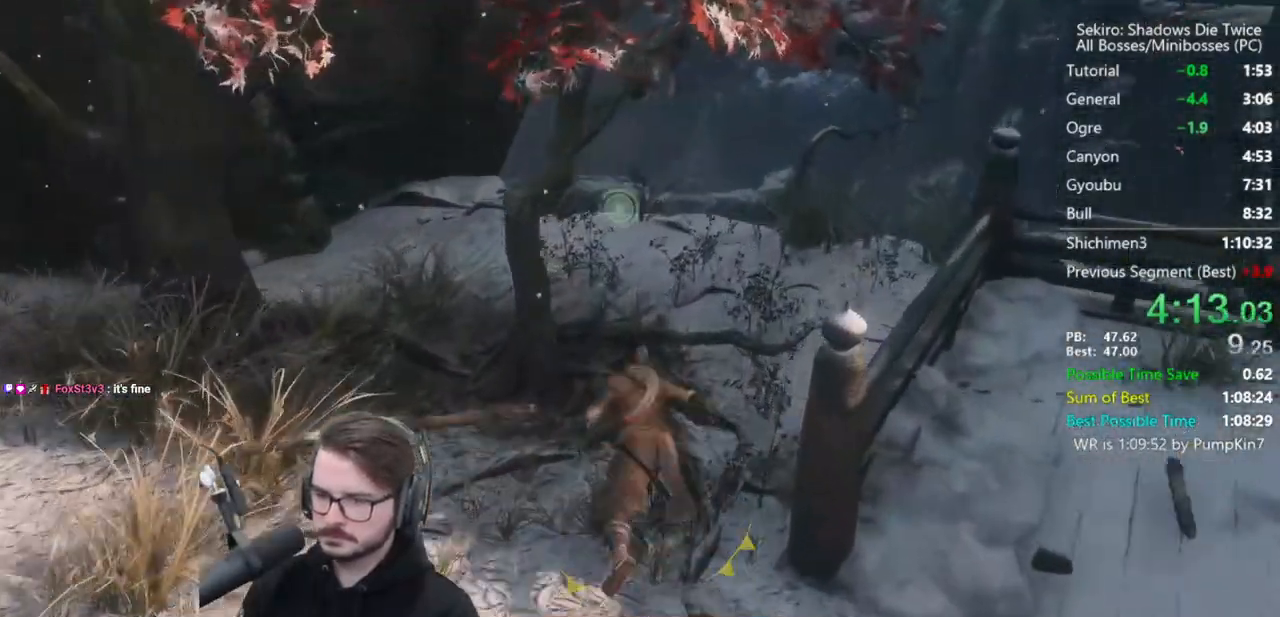
{"buttons": ["B"], "left_stick": "up", "right_stick": "down-left", "events": []}
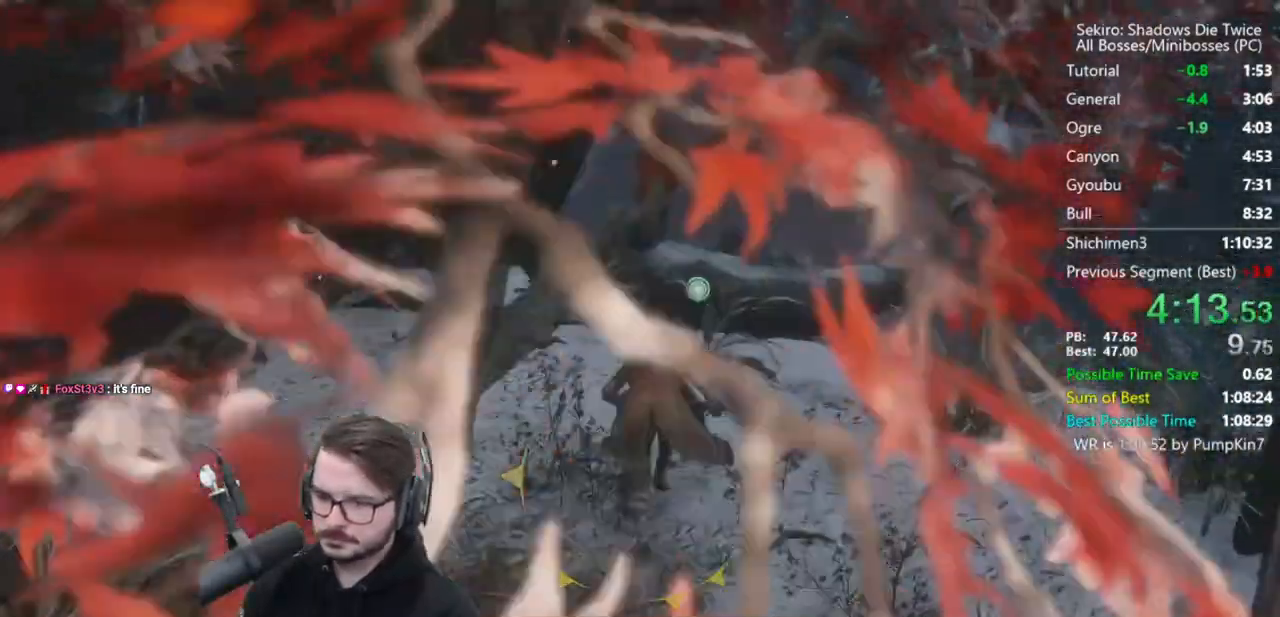
{"buttons": ["B"], "left_stick": "up", "right_stick": "down-left", "events": []}
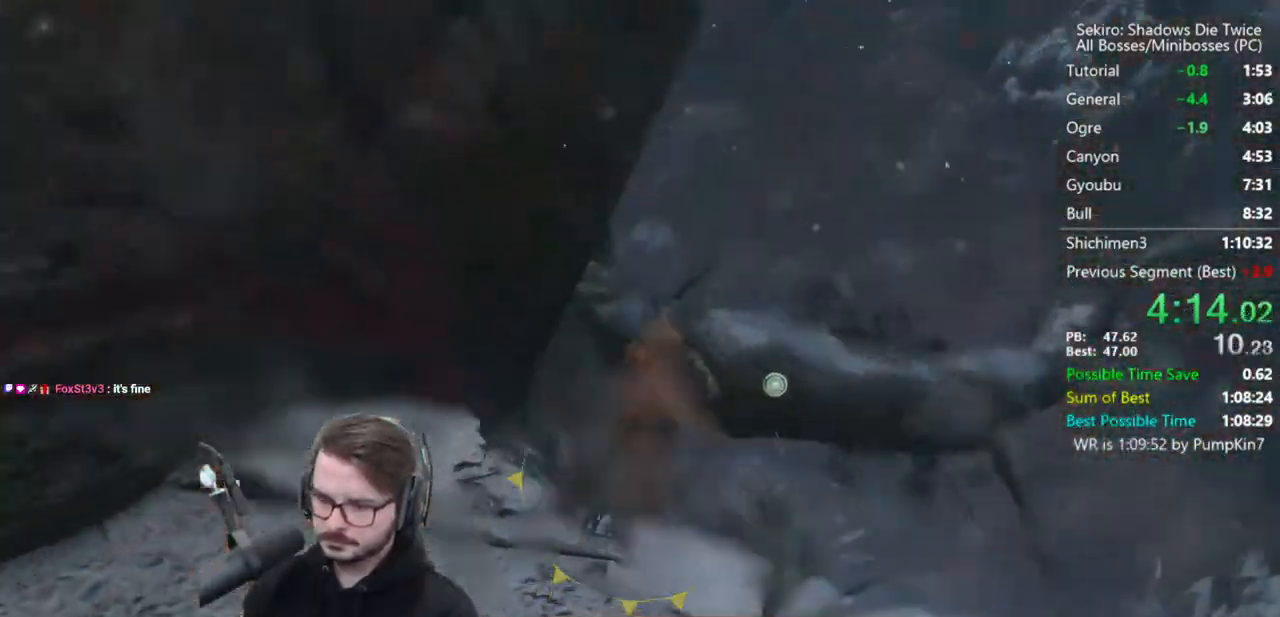
{"buttons": ["B"], "left_stick": "up", "right_stick": "down-left", "events": []}
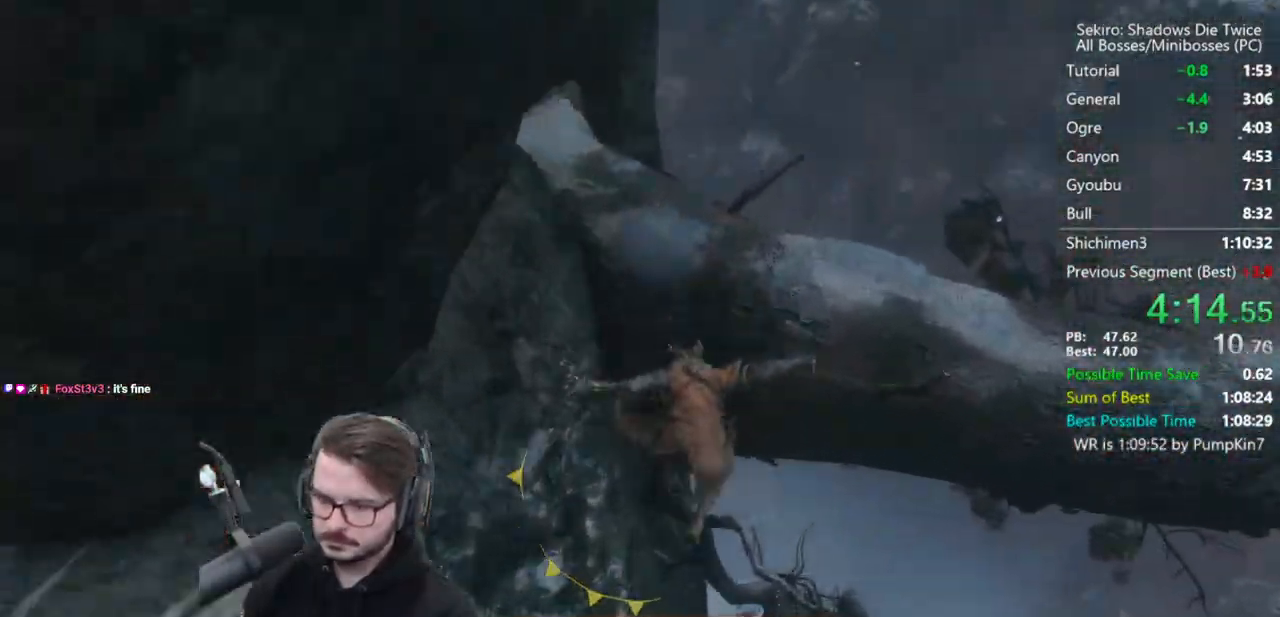
{"buttons": ["B"], "left_stick": "up", "right_stick": "down-left", "events": []}
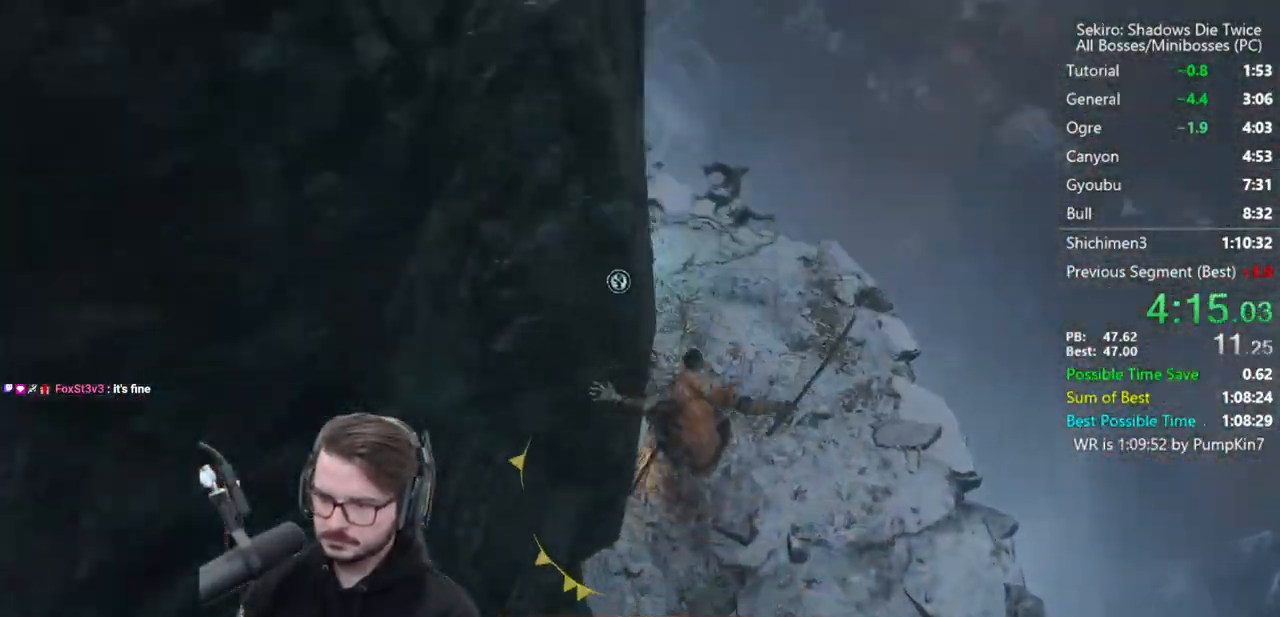
{"buttons": ["B"], "left_stick": "up", "right_stick": "center", "events": [[233, "right_stick", "center"]]}
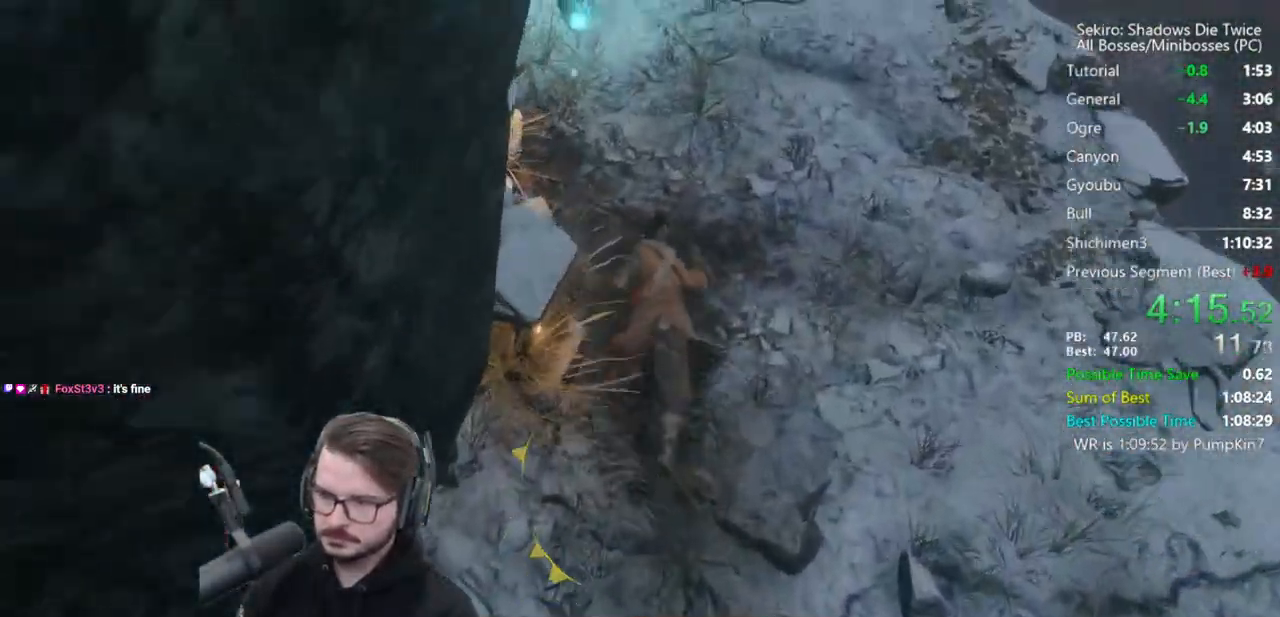
{"buttons": ["X"], "left_stick": "up-left", "right_stick": "center", "events": [[300, "B", "up"], [400, "X", "down"], [500, "left_stick", "up-left"]]}
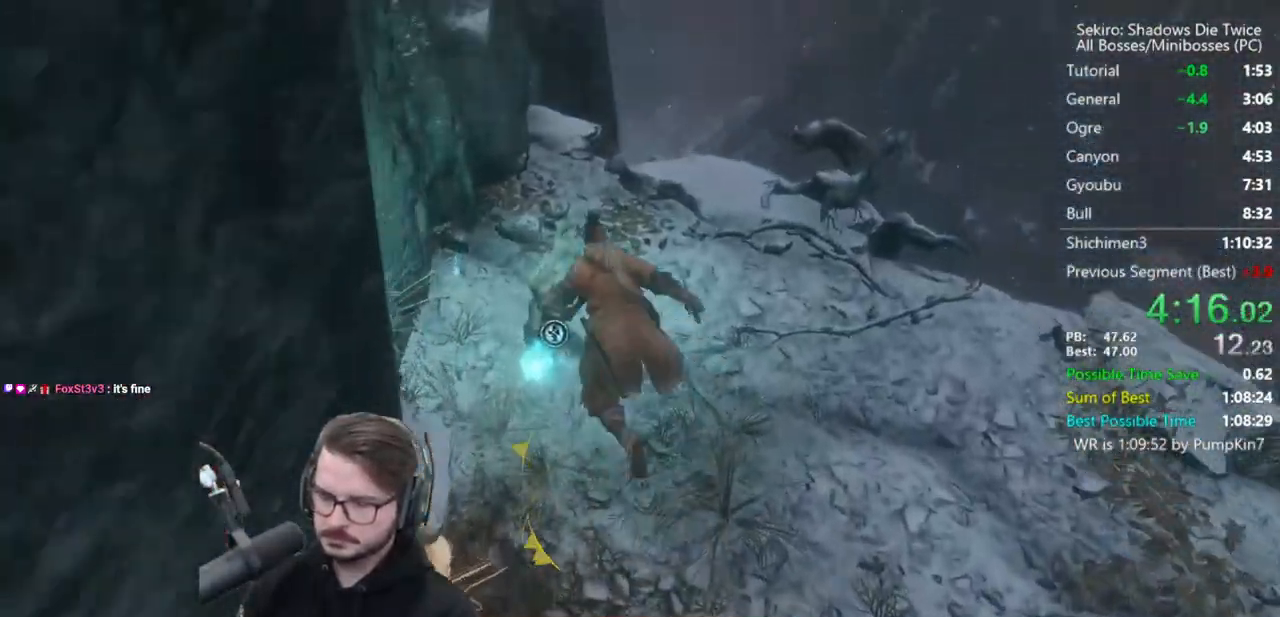
{"buttons": [], "left_stick": "center", "right_stick": "center", "events": [[67, "right_stick", "down"], [100, "left_stick", "center"], [133, "X", "up"], [400, "right_stick", "center"]]}
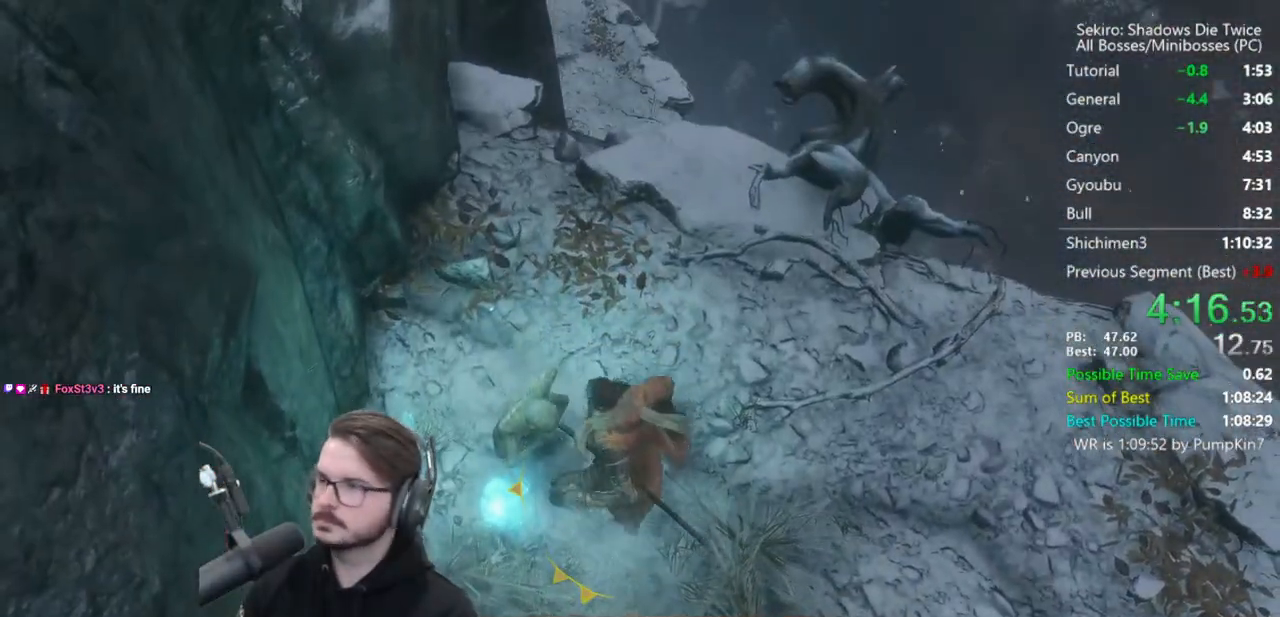
{"buttons": [], "left_stick": "center", "right_stick": "center", "events": []}
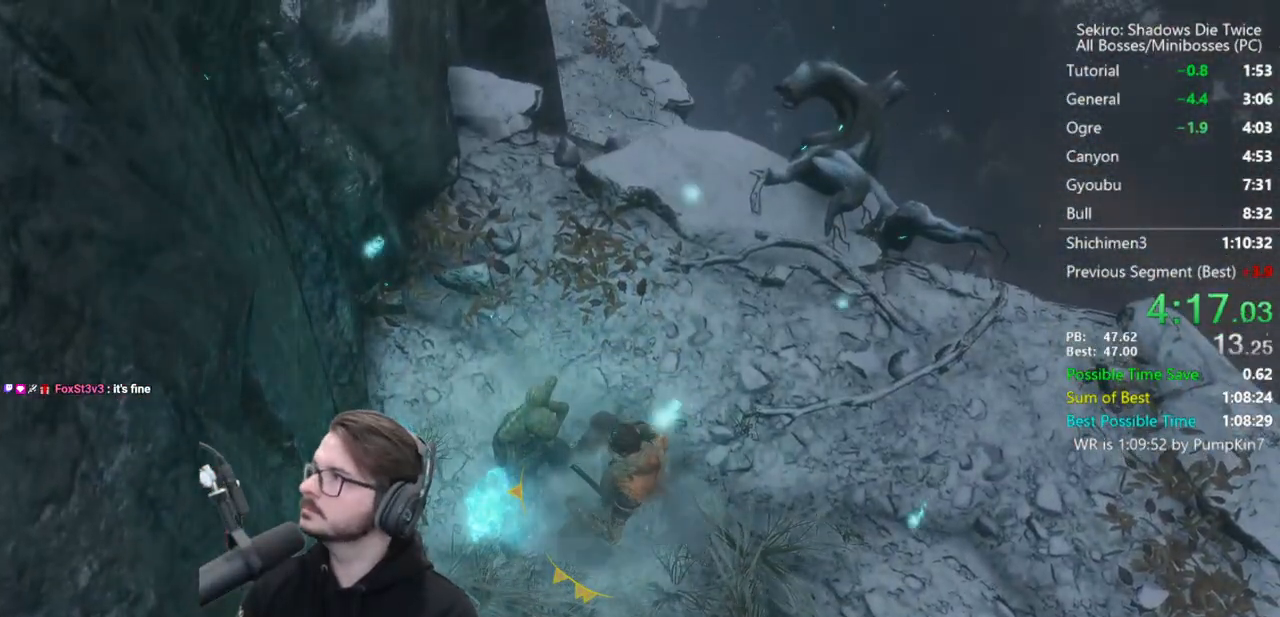
{"buttons": ["B"], "left_stick": "center", "right_stick": "center", "events": [[500, "B", "down"]]}
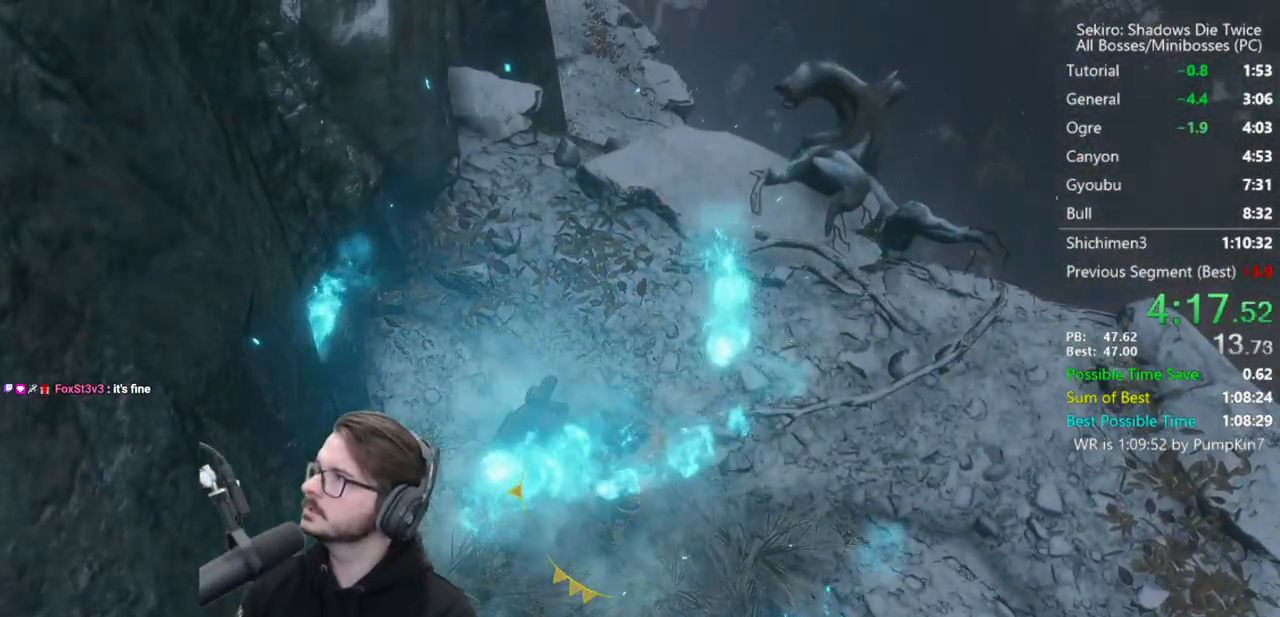
{"buttons": [], "left_stick": "up", "right_stick": "center", "events": [[200, "B", "up"], [300, "B", "down"], [433, "B", "up"], [433, "left_stick", "up"]]}
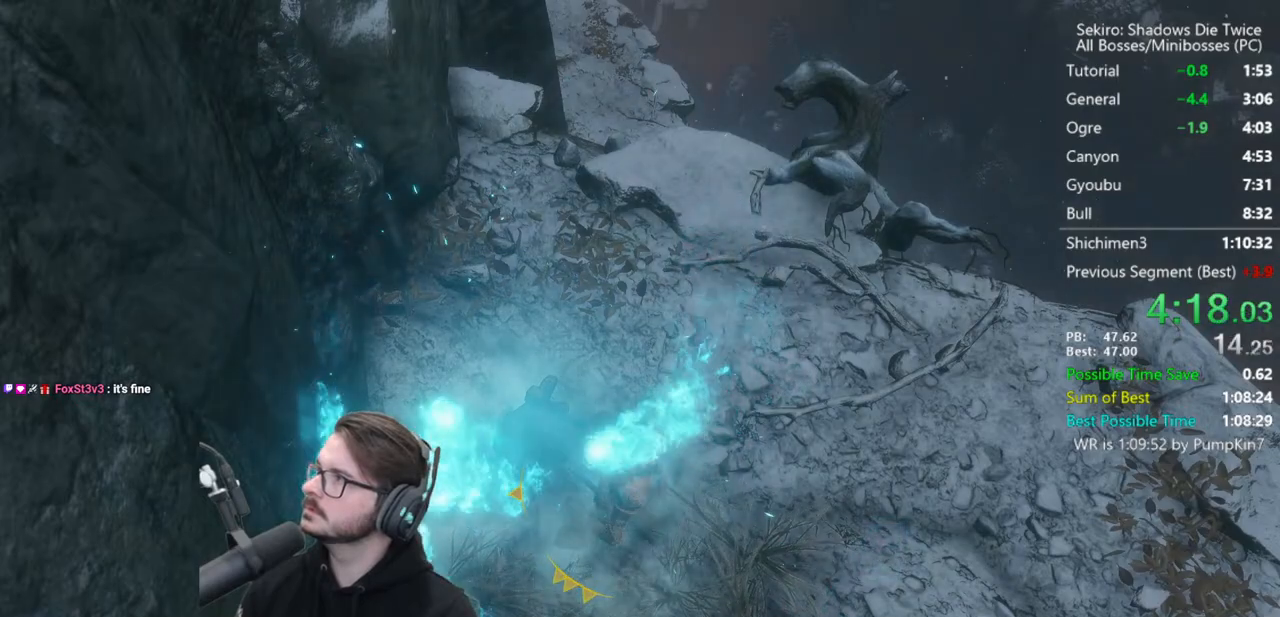
{"buttons": ["B"], "left_stick": "up", "right_stick": "center", "events": [[67, "B", "down"], [167, "B", "up"], [233, "B", "down"], [367, "B", "up"], [400, "B", "down"]]}
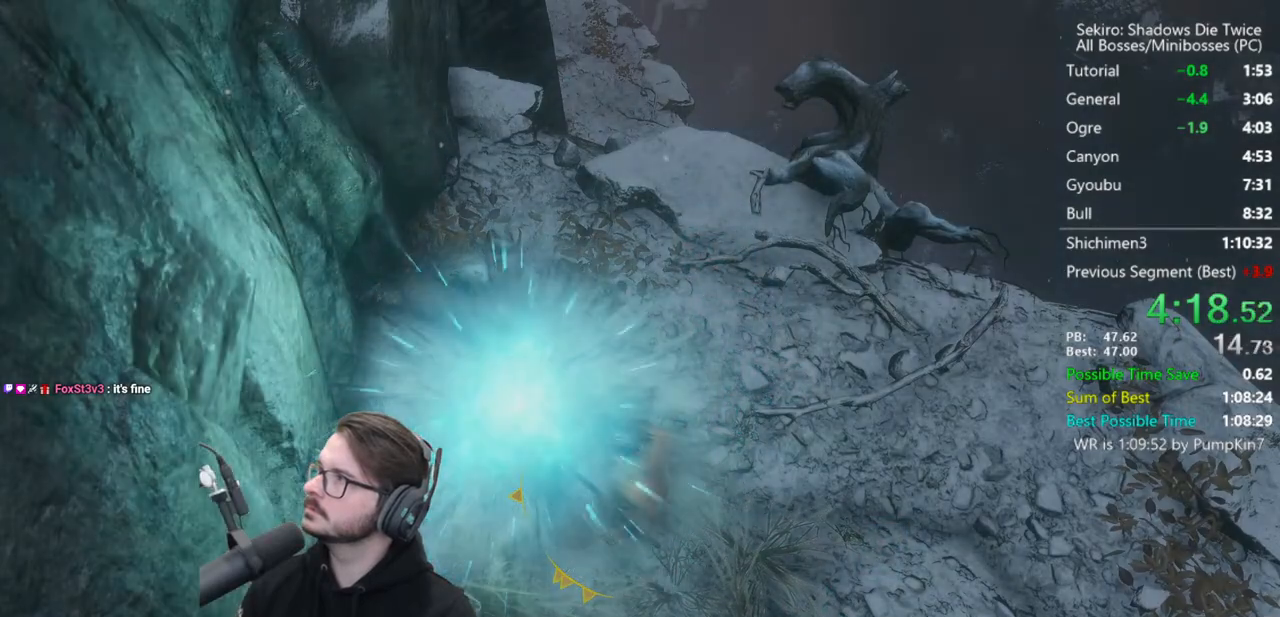
{"buttons": ["B"], "left_stick": "up", "right_stick": "center", "events": [[33, "B", "up"], [100, "B", "down"], [200, "B", "up"], [267, "B", "down"], [367, "B", "up"], [433, "B", "down"]]}
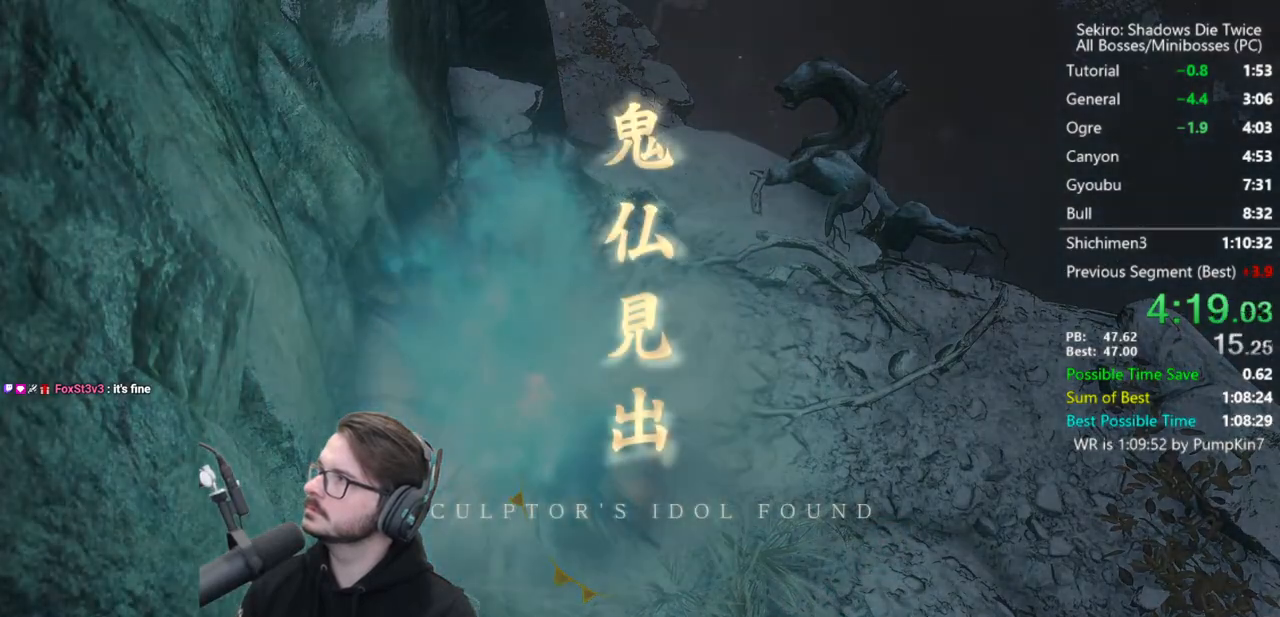
{"buttons": [], "left_stick": "up", "right_stick": "center", "events": [[33, "B", "up"], [100, "B", "down"], [167, "B", "up"], [267, "B", "down"], [367, "B", "up"], [433, "B", "down"], [500, "B", "up"]]}
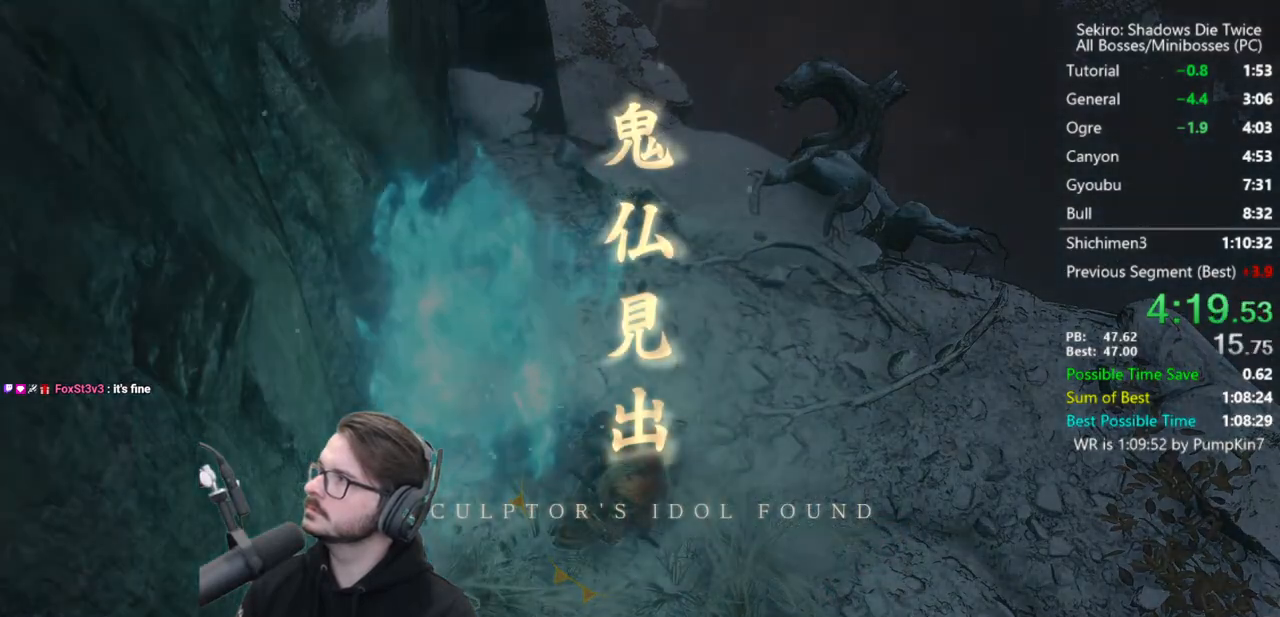
{"buttons": [], "left_stick": "up", "right_stick": "center", "events": [[67, "B", "down"], [133, "B", "up"], [233, "B", "down"], [267, "B", "up"], [367, "B", "down"], [467, "B", "up"]]}
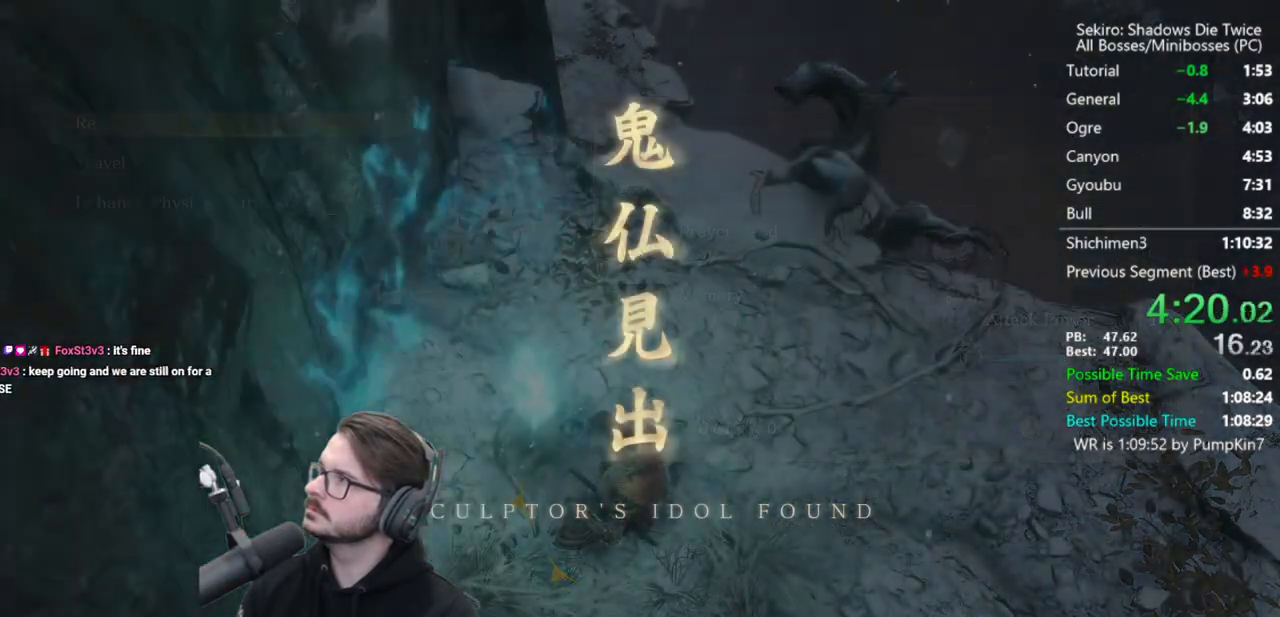
{"buttons": ["B"], "left_stick": "up", "right_stick": "down-left", "events": [[467, "B", "down"], [467, "right_stick", "down-left"]]}